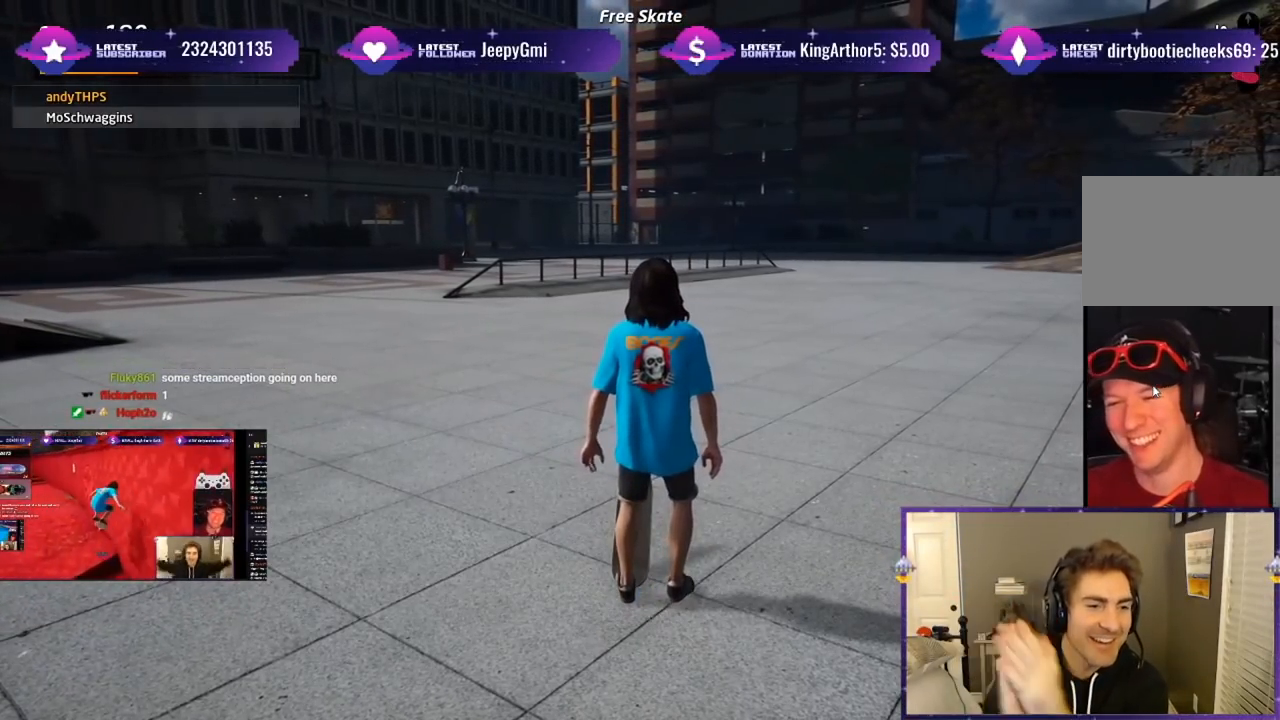
Gameplay with a controller (PlayStation layout); each line is a JSON object with the inputs held at the frame after it. "events" lists button and stick changes between this image and that frame as [ms after this image, input, new state], when the widget could be followed in between. Not read: left_stick.
{"buttons": ["DPAD_DOWN"], "right_stick": "center", "events": []}
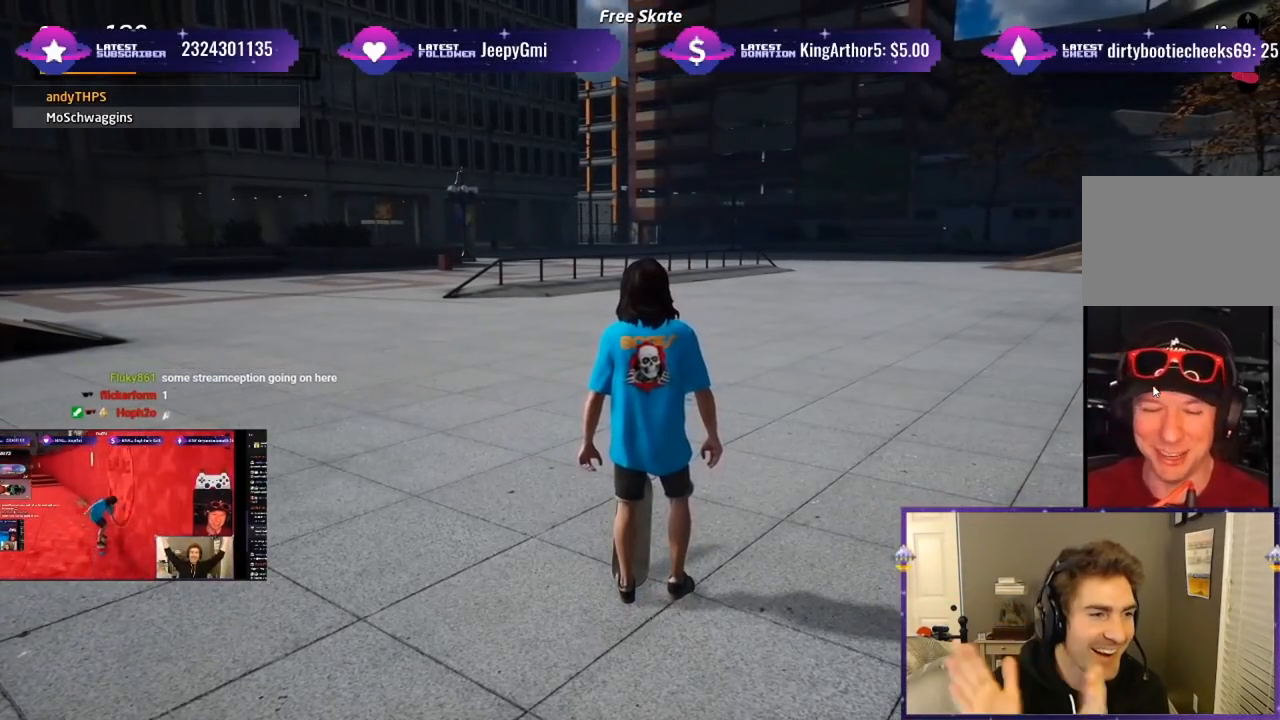
{"buttons": ["DPAD_DOWN"], "right_stick": "center", "events": []}
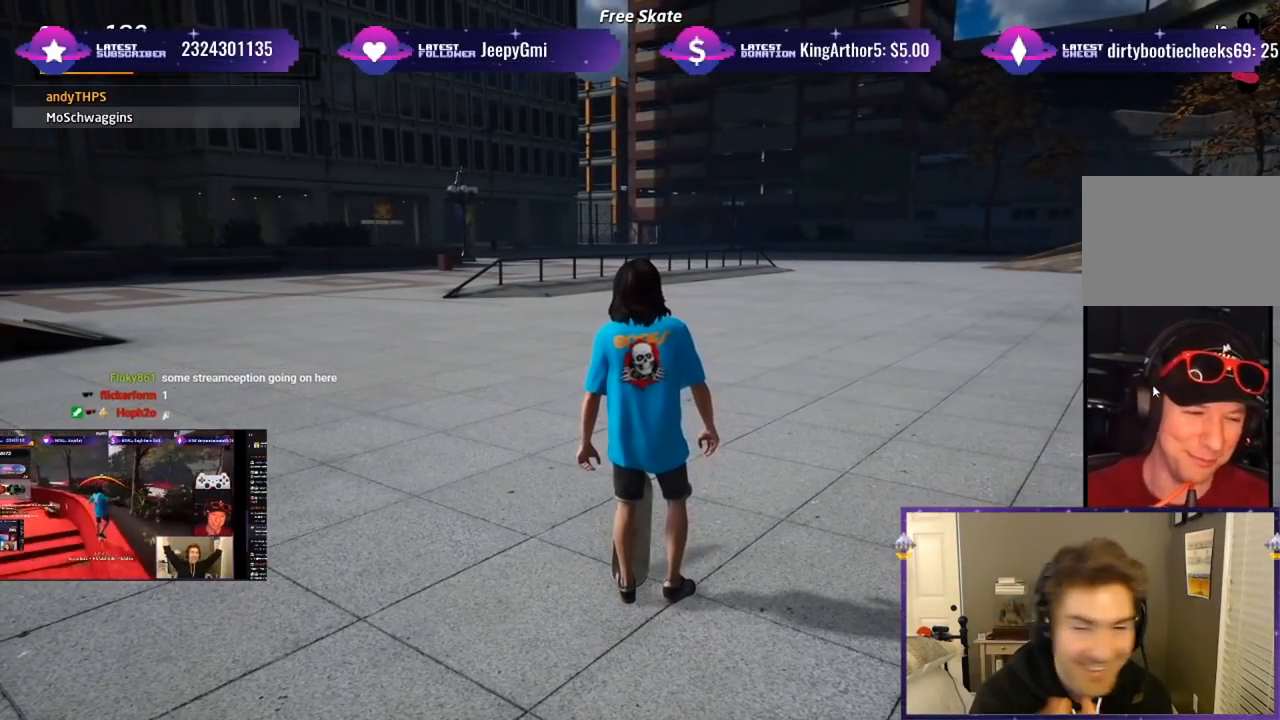
{"buttons": [], "right_stick": "center", "events": [[133, "DPAD_DOWN", "up"]]}
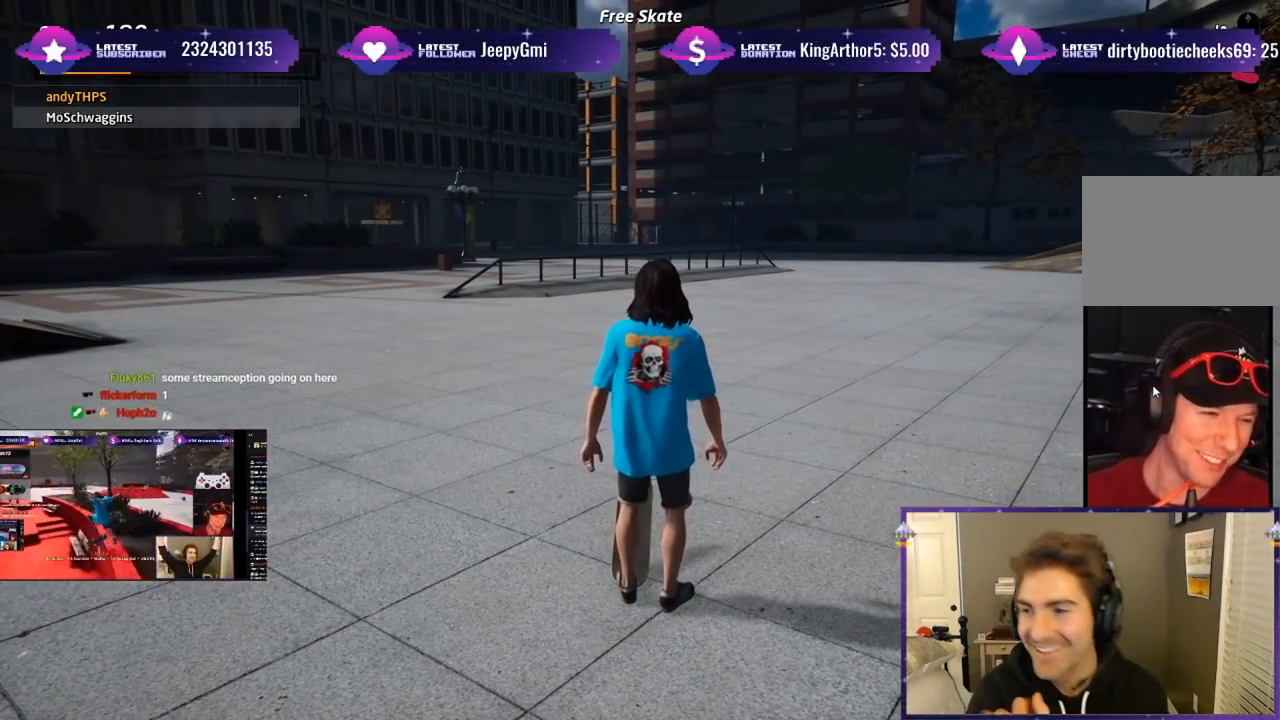
{"buttons": [], "right_stick": "center", "events": []}
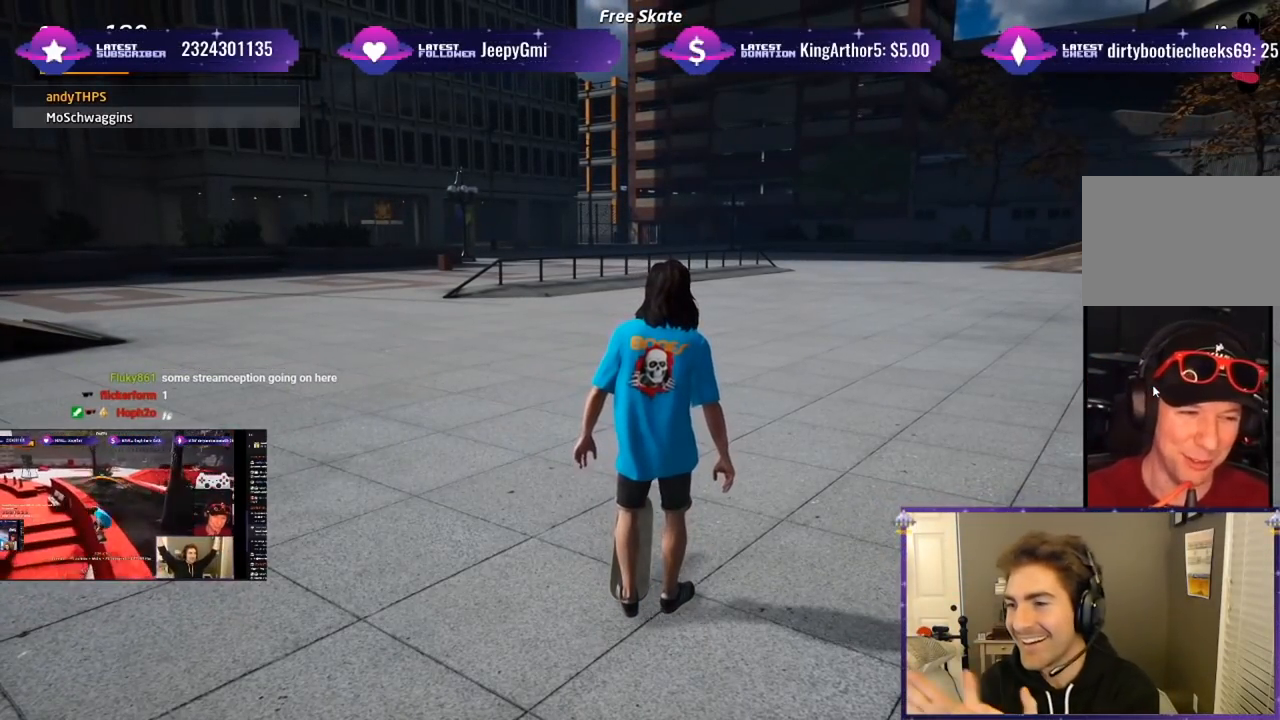
{"buttons": [], "right_stick": "center", "events": []}
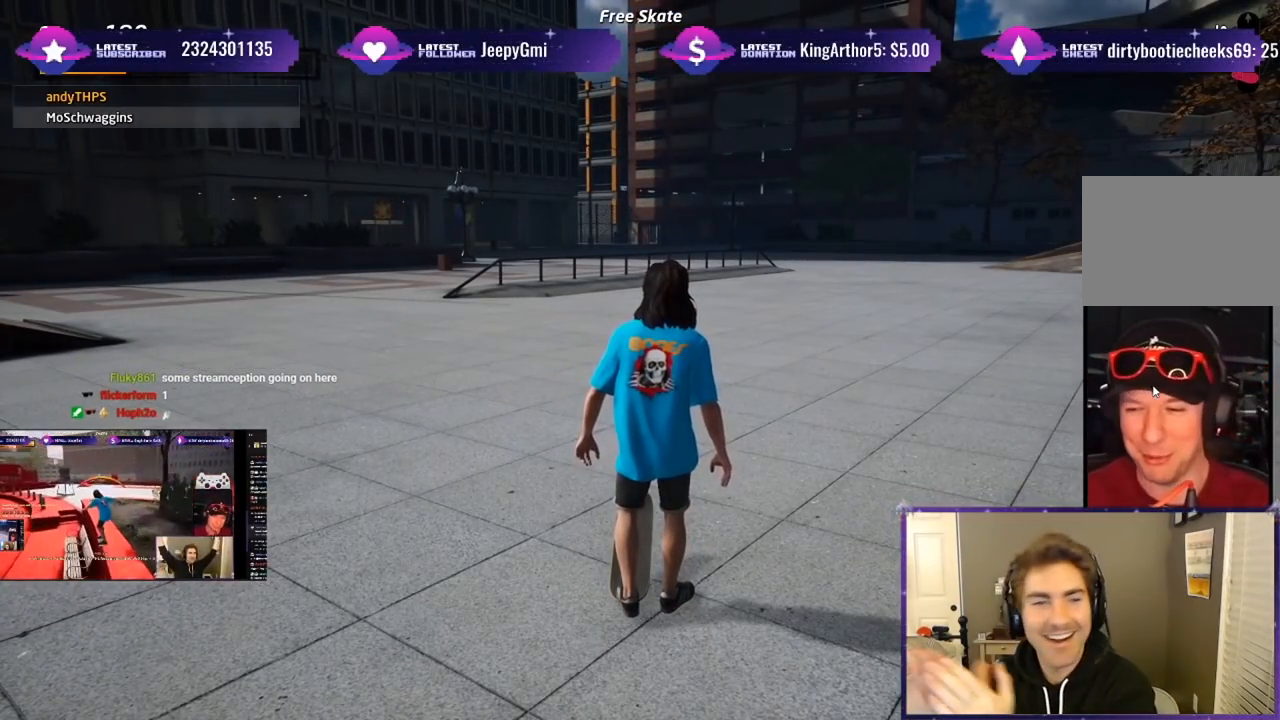
{"buttons": [], "right_stick": "center", "events": []}
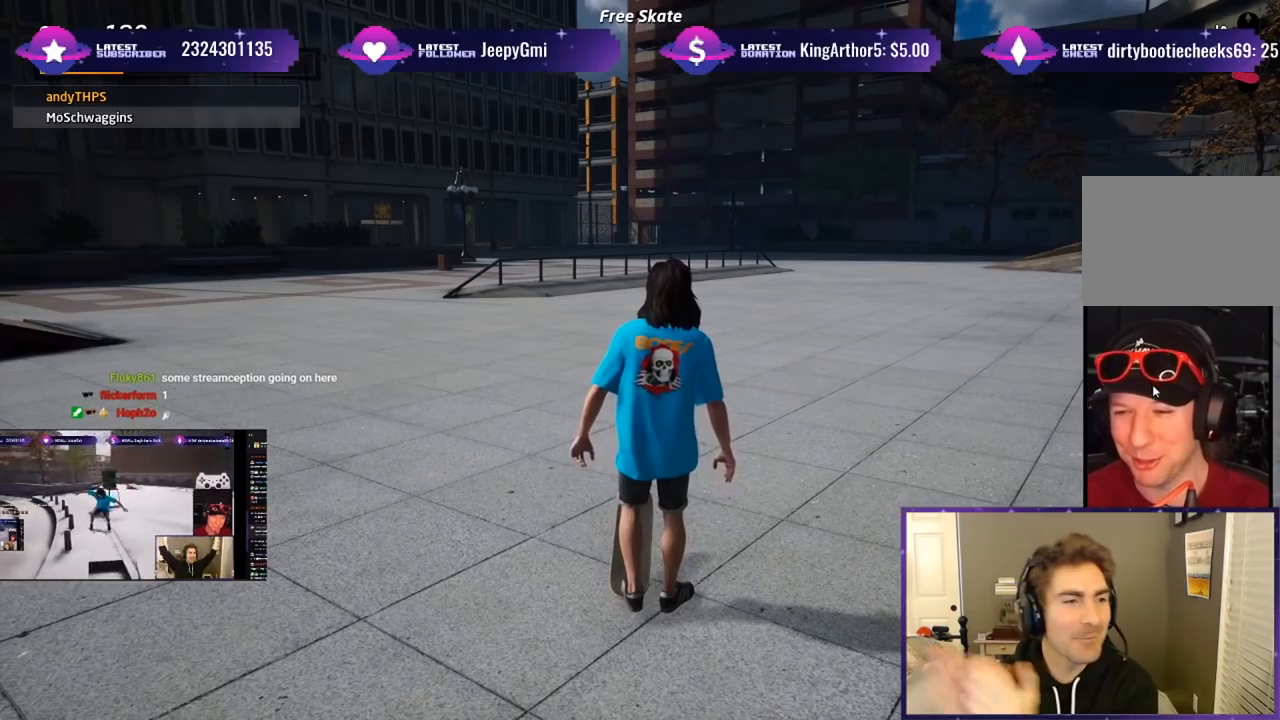
{"buttons": [], "right_stick": "center", "events": []}
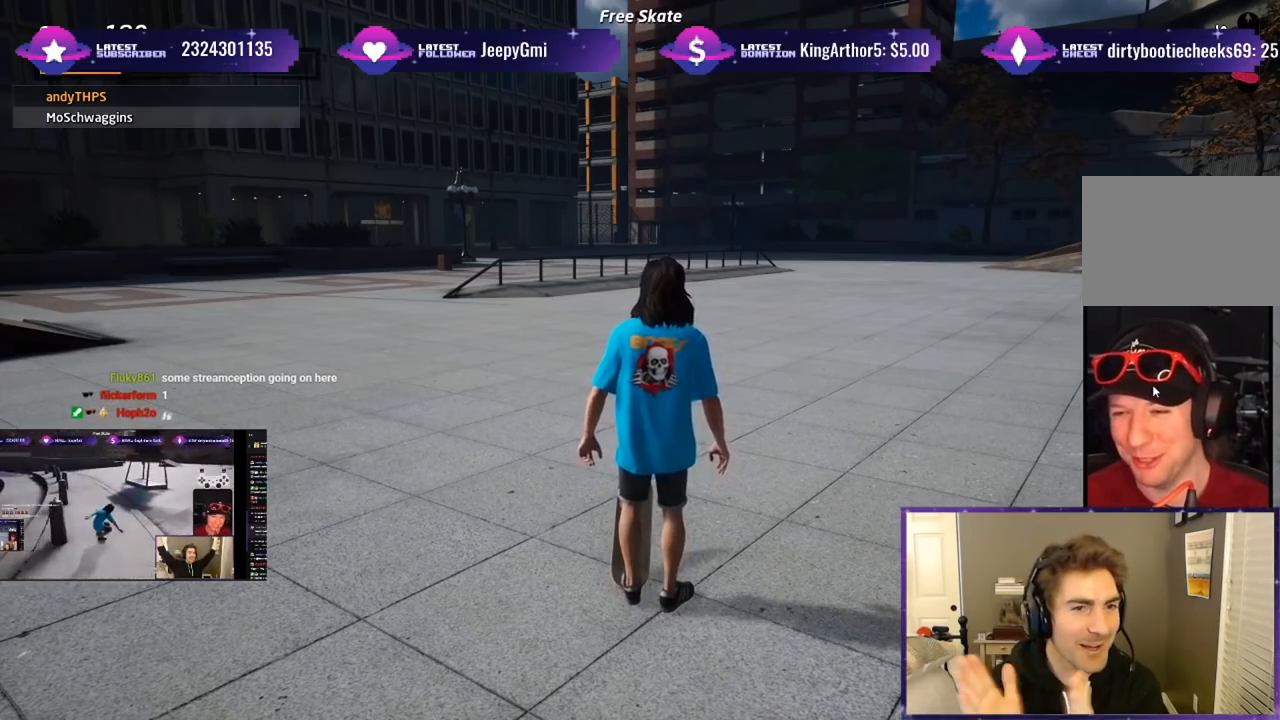
{"buttons": [], "right_stick": "center", "events": []}
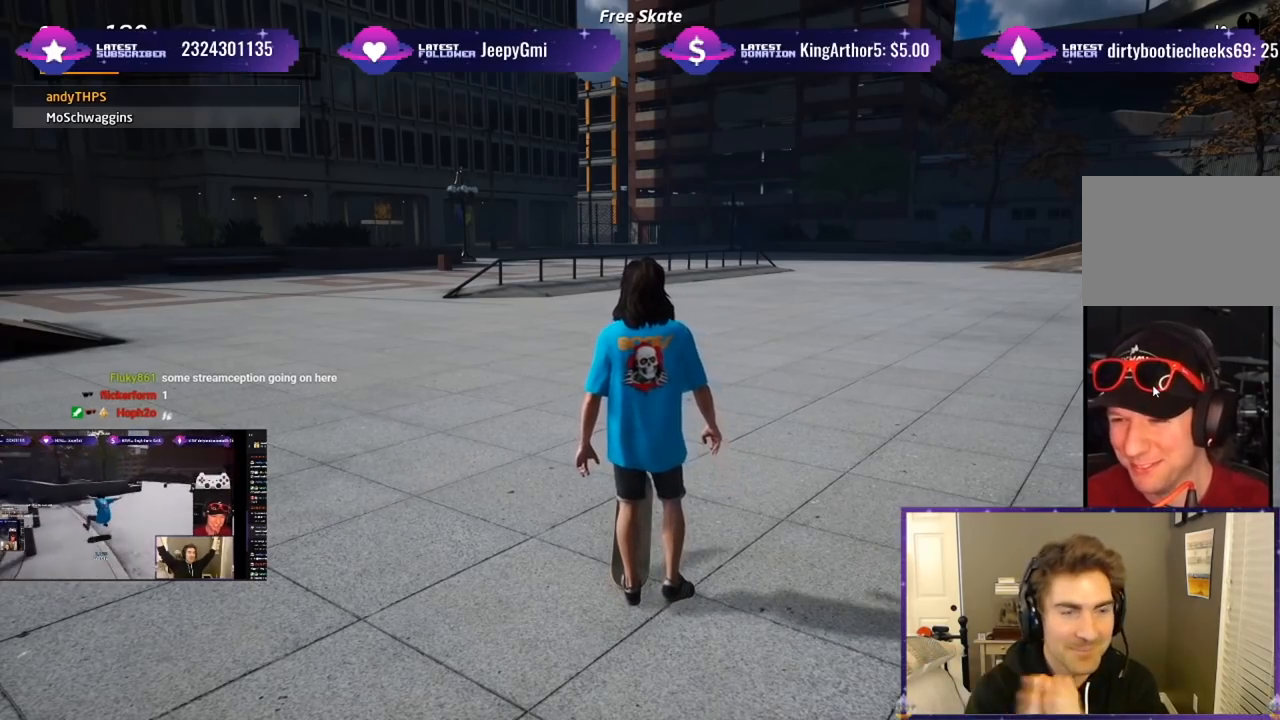
{"buttons": ["CROSS", "DPAD_LEFT"], "right_stick": "center", "events": [[250, "CROSS", "down"], [483, "DPAD_LEFT", "down"]]}
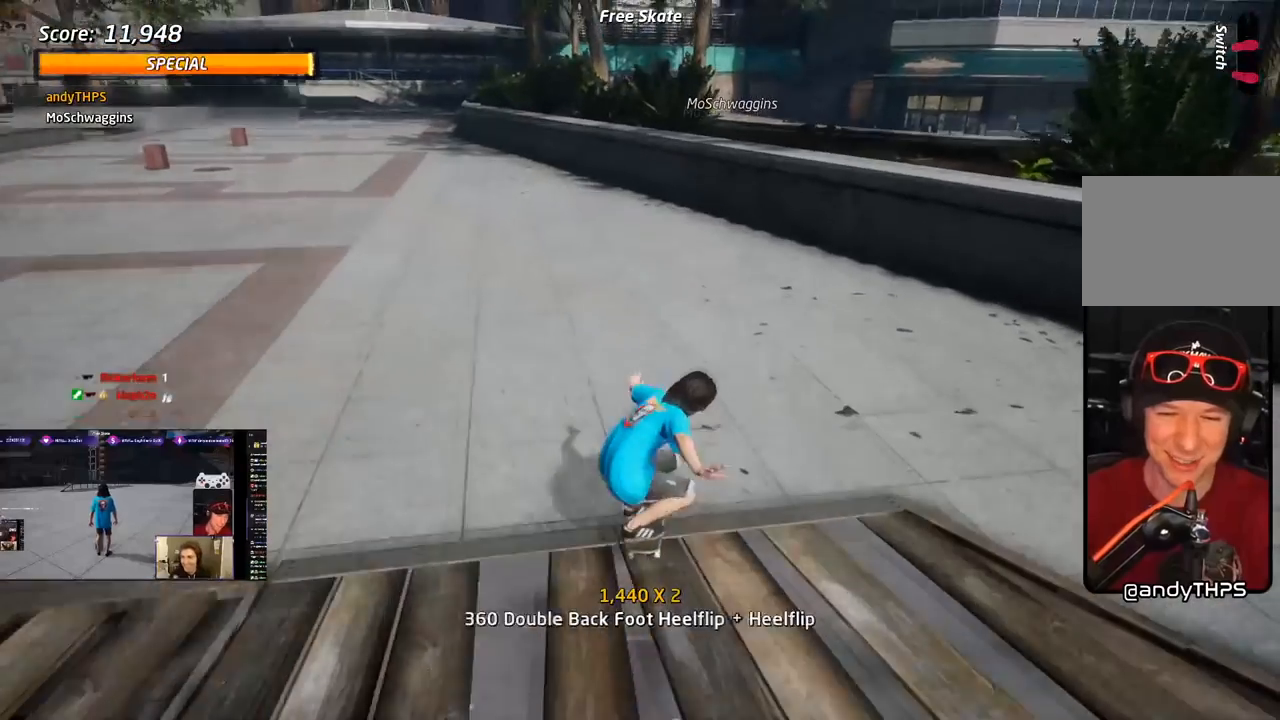
{"buttons": ["L1", "DPAD_UP", "DPAD_LEFT"], "right_stick": "center", "events": [[50, "DPAD_DOWN", "down"], [167, "CROSS", "up"], [167, "L1", "down"], [383, "DPAD_DOWN", "up"], [433, "DPAD_UP", "down"]]}
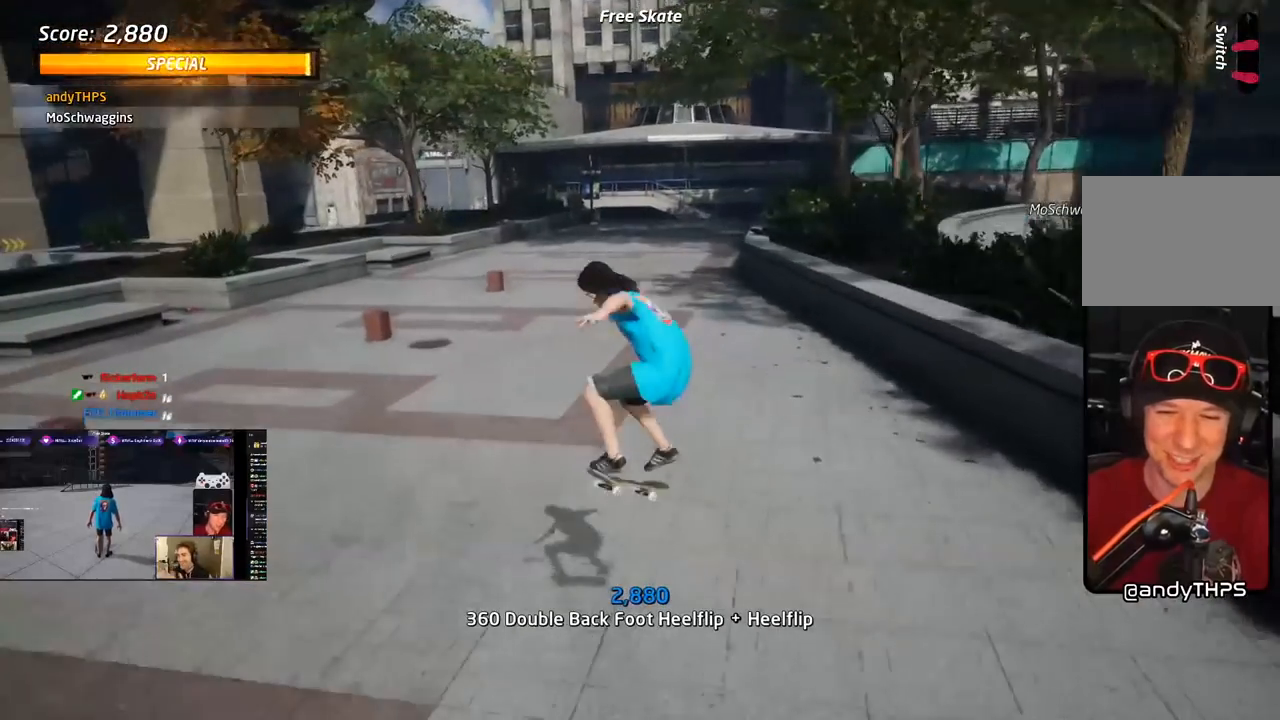
{"buttons": ["START"], "right_stick": "center", "events": [[67, "DPAD_LEFT", "up"], [83, "DPAD_UP", "up"], [117, "L1", "up"], [450, "START", "down"]]}
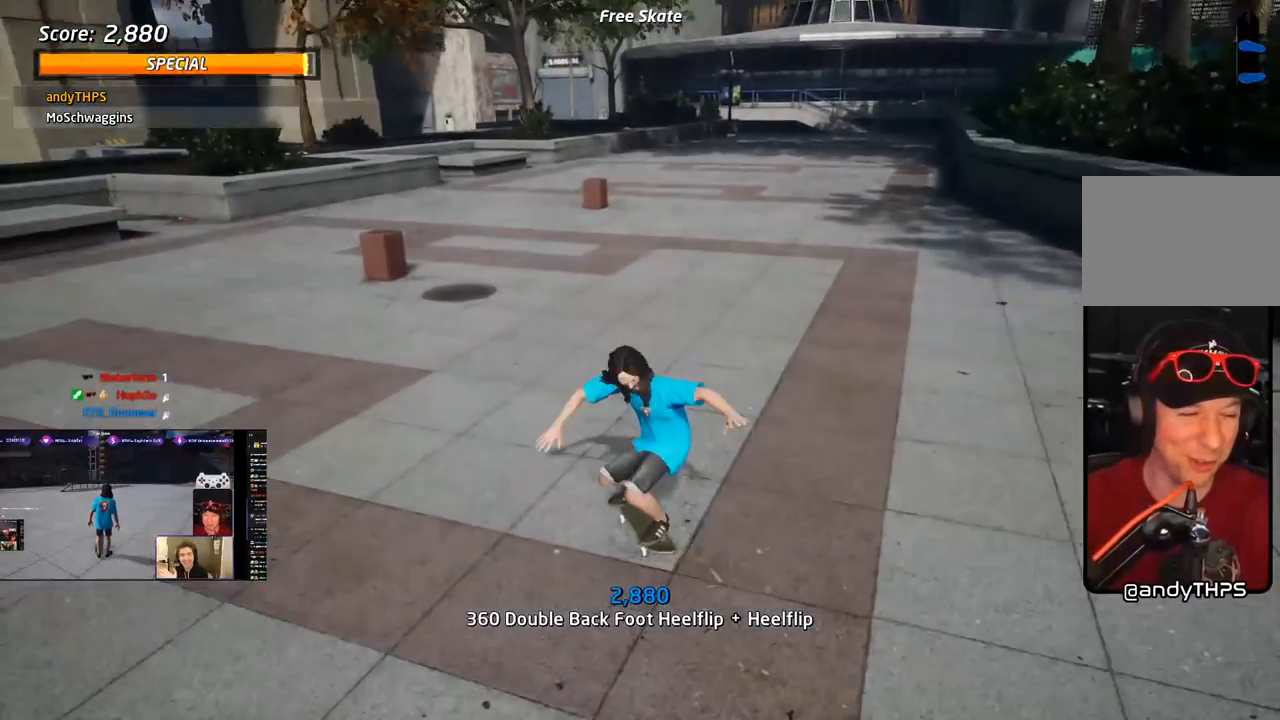
{"buttons": [], "right_stick": "center", "events": [[100, "START", "up"]]}
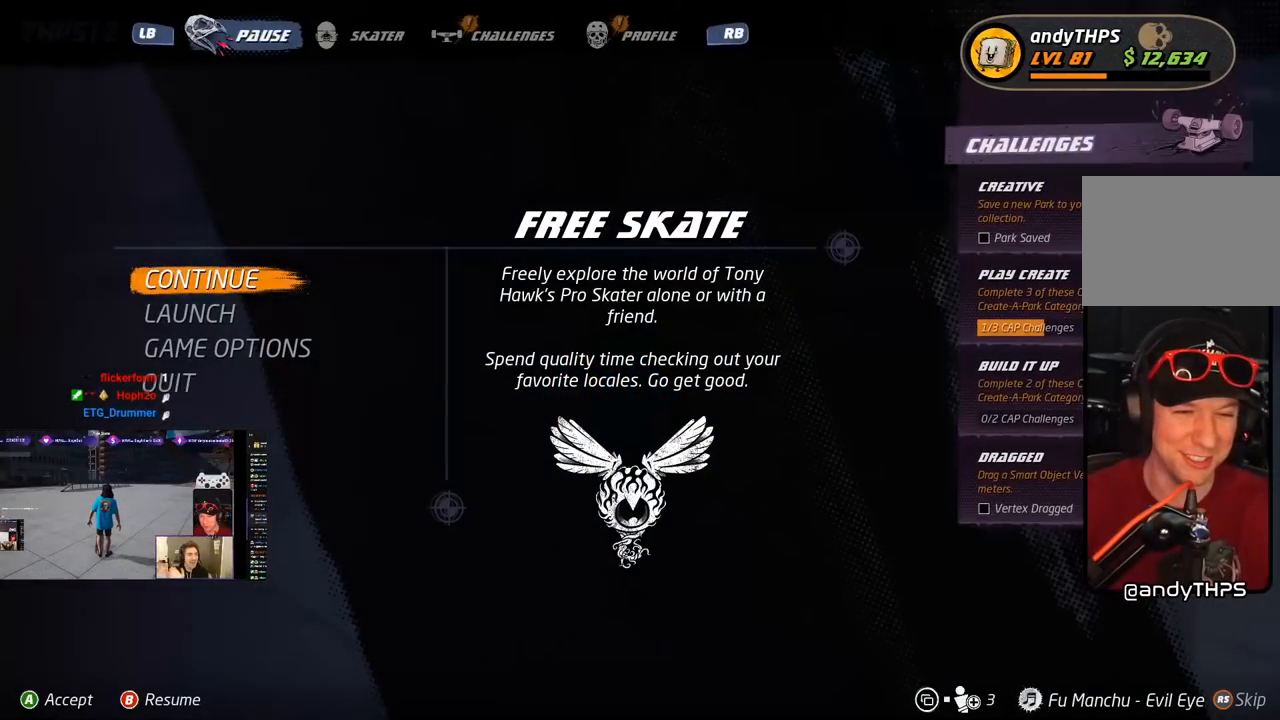
{"buttons": [], "right_stick": "center", "events": [[33, "DPAD_DOWN", "down"], [150, "DPAD_DOWN", "up"], [333, "CROSS", "down"], [417, "CROSS", "up"]]}
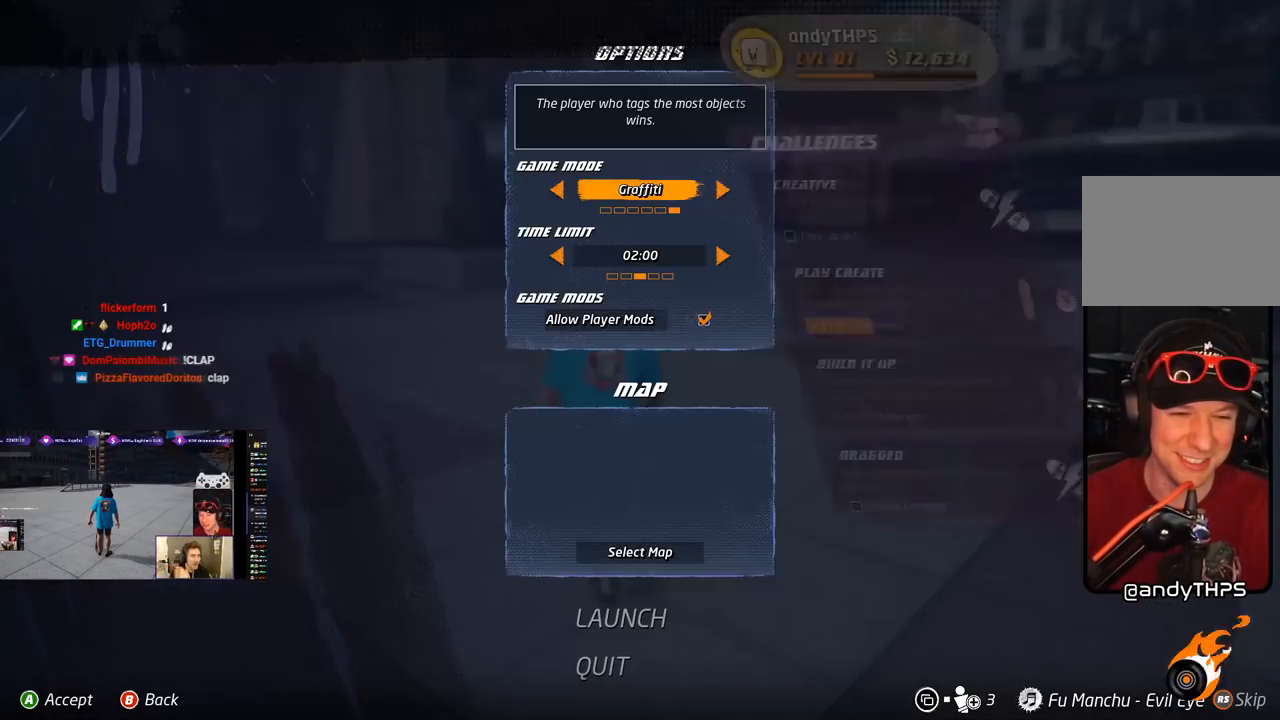
{"buttons": [], "right_stick": "center", "events": []}
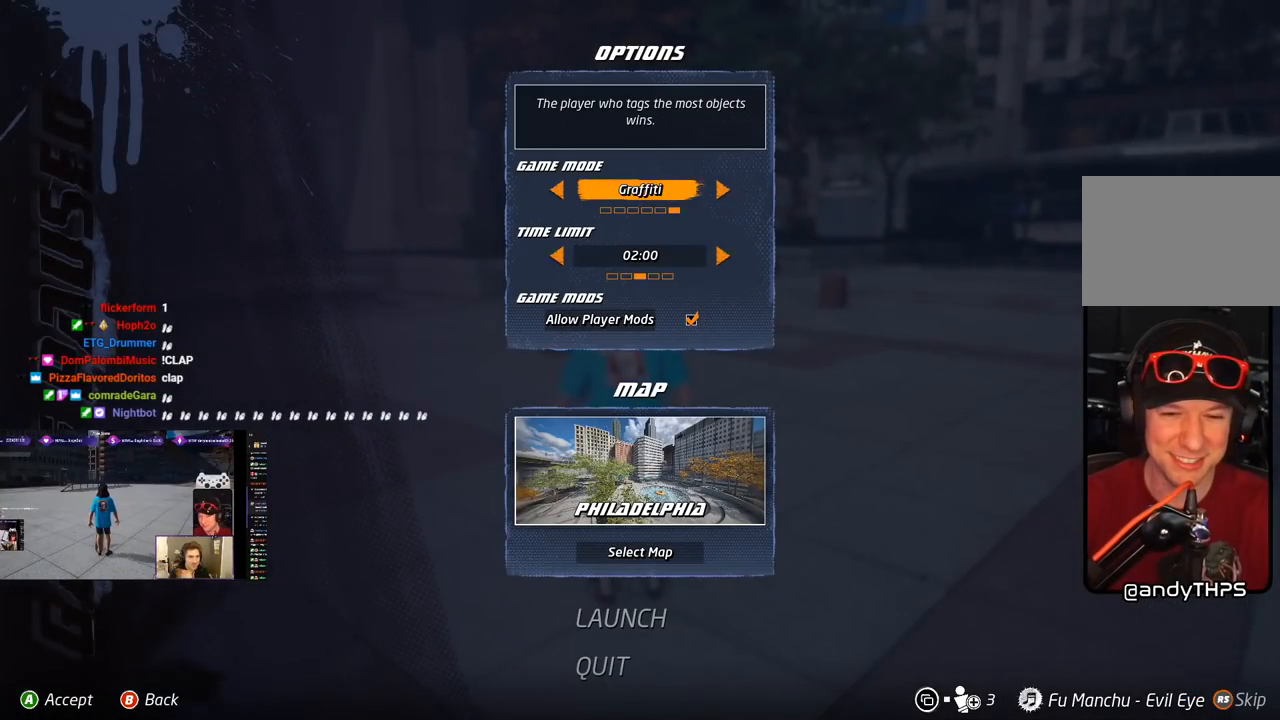
{"buttons": [], "right_stick": "center", "events": [[217, "DPAD_DOWN", "down"], [333, "DPAD_DOWN", "up"], [383, "DPAD_DOWN", "down"], [483, "DPAD_DOWN", "up"]]}
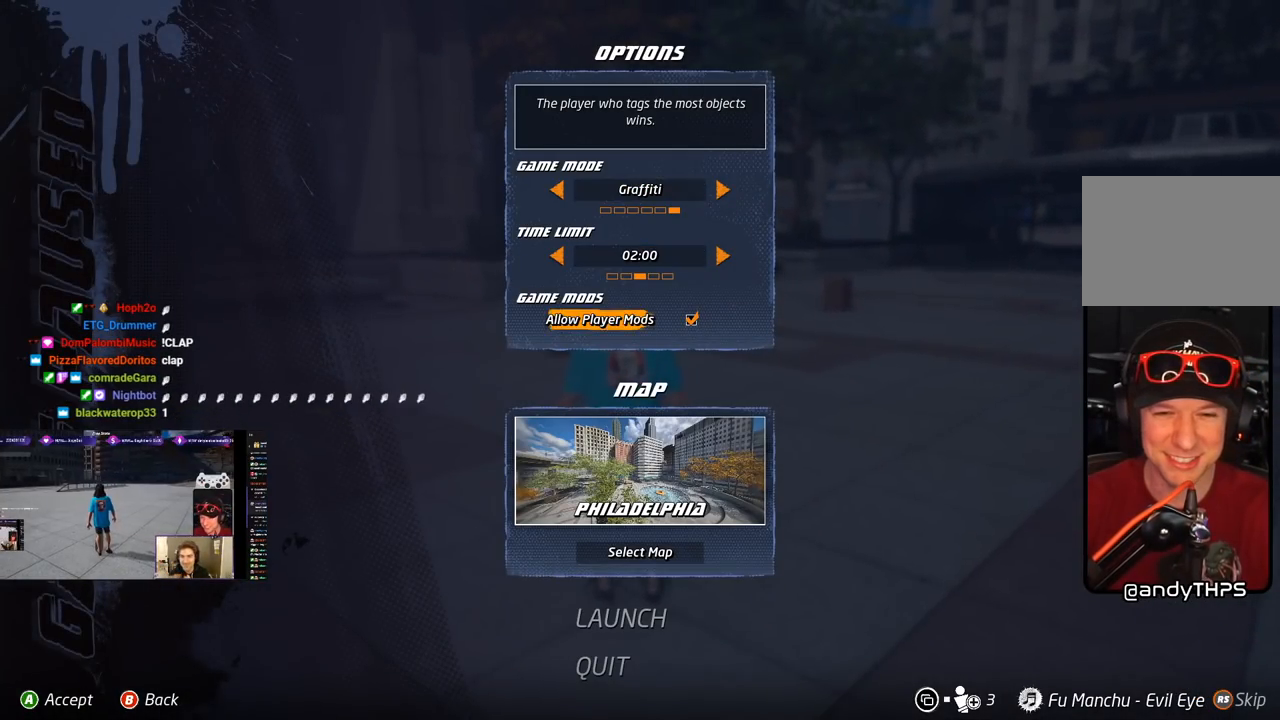
{"buttons": [], "right_stick": "center", "events": [[50, "DPAD_DOWN", "down"], [167, "DPAD_DOWN", "up"], [267, "DPAD_DOWN", "down"], [383, "DPAD_DOWN", "up"]]}
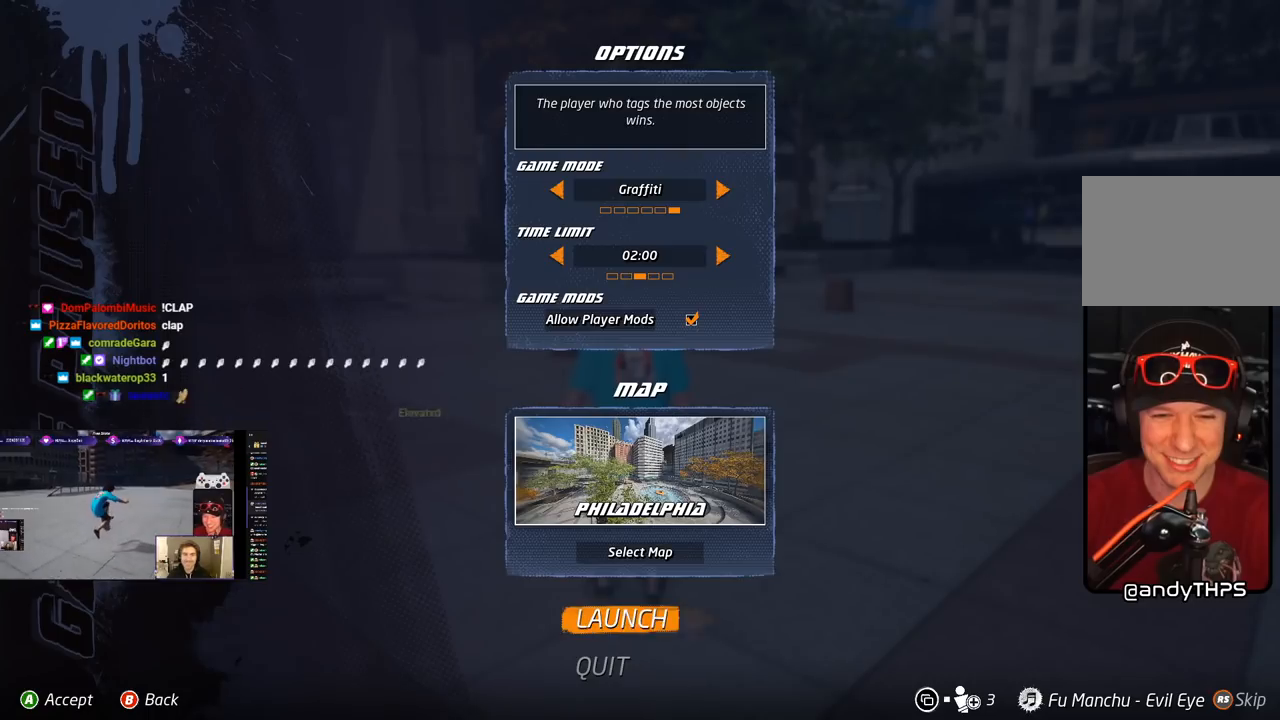
{"buttons": [], "right_stick": "center", "events": [[17, "DPAD_UP", "down"], [150, "DPAD_UP", "up"], [417, "DPAD_DOWN", "down"], [483, "DPAD_DOWN", "up"]]}
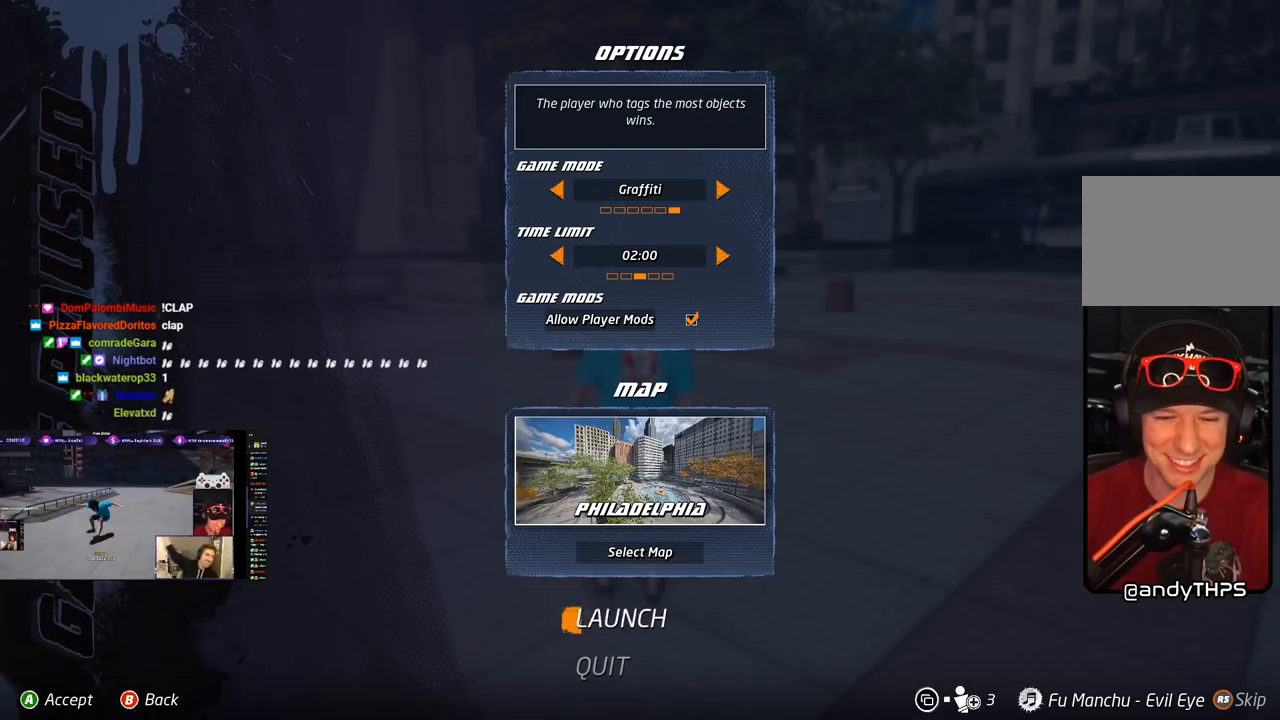
{"buttons": [], "right_stick": "center", "events": []}
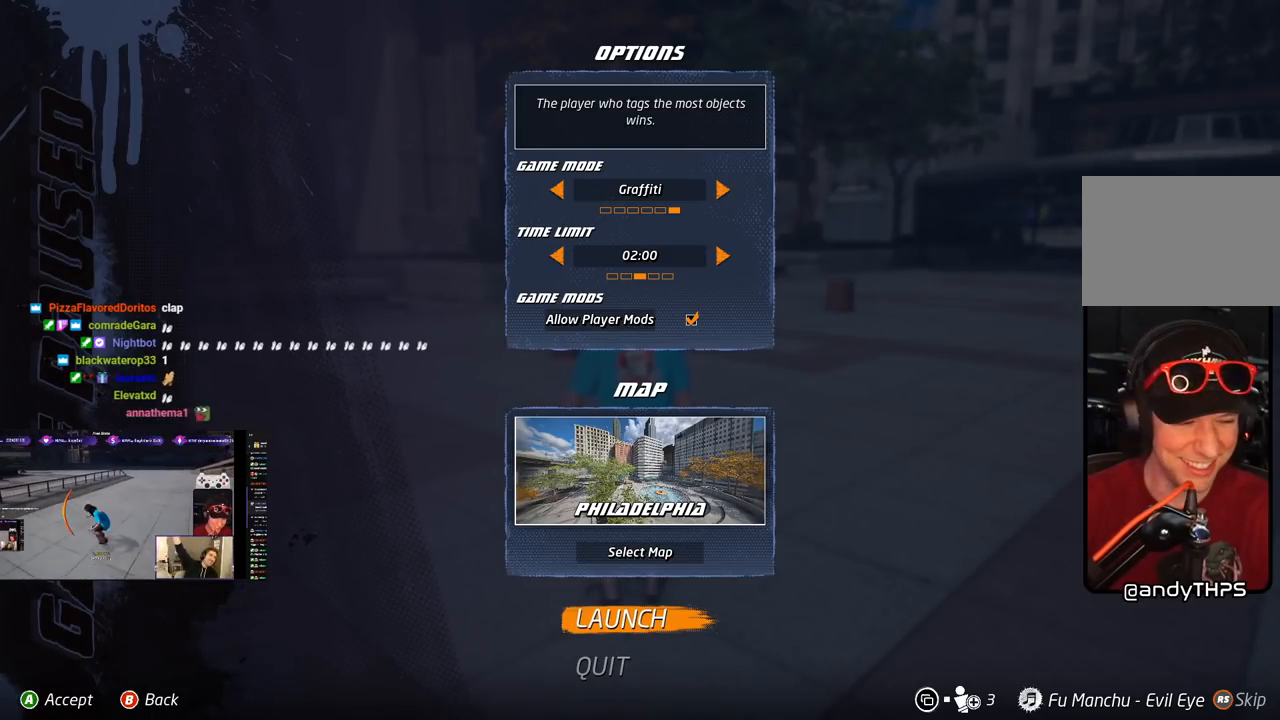
{"buttons": [], "right_stick": "center", "events": []}
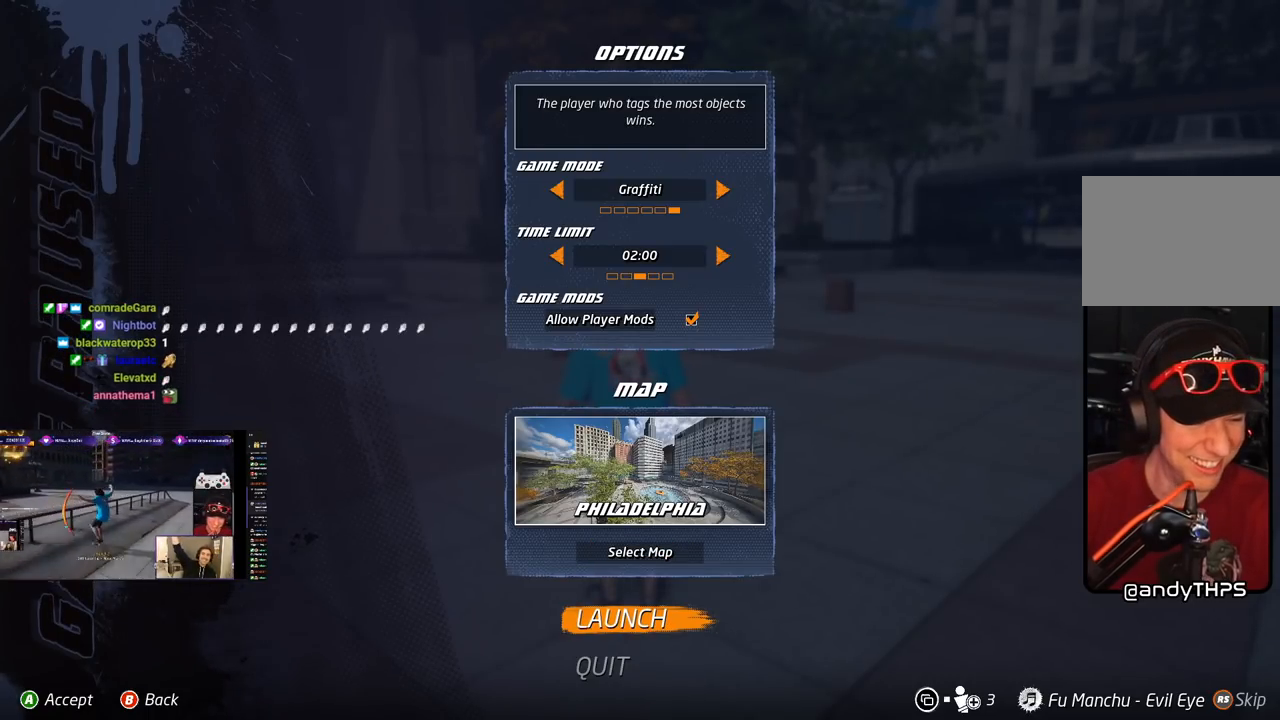
{"buttons": [], "right_stick": "center", "events": []}
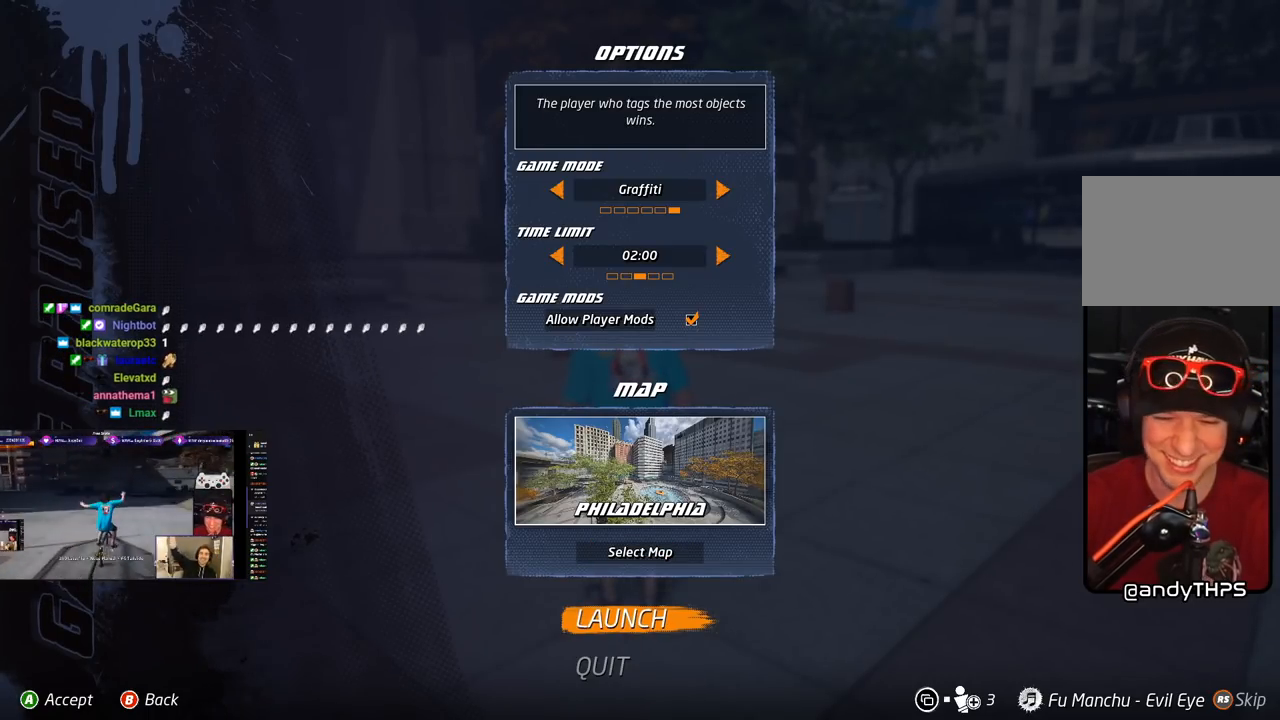
{"buttons": ["START"], "right_stick": "center", "events": [[483, "START", "down"]]}
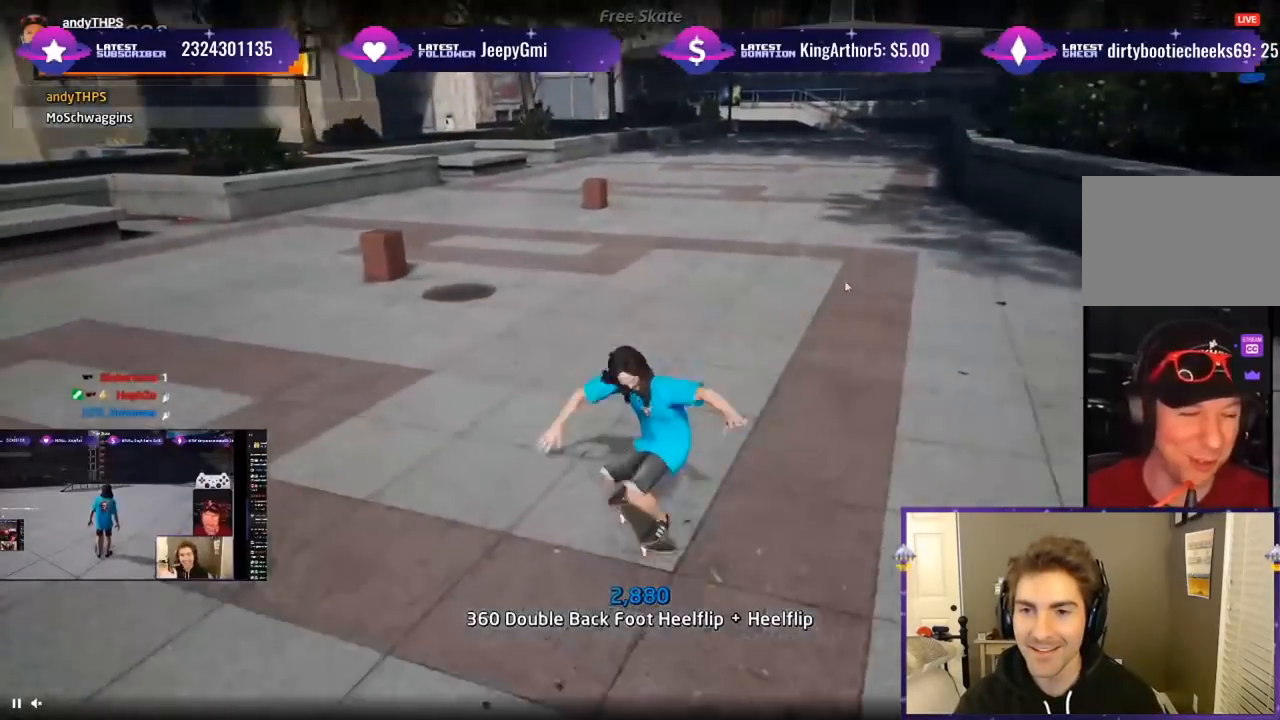
{"buttons": [], "right_stick": "center", "events": [[83, "START", "up"]]}
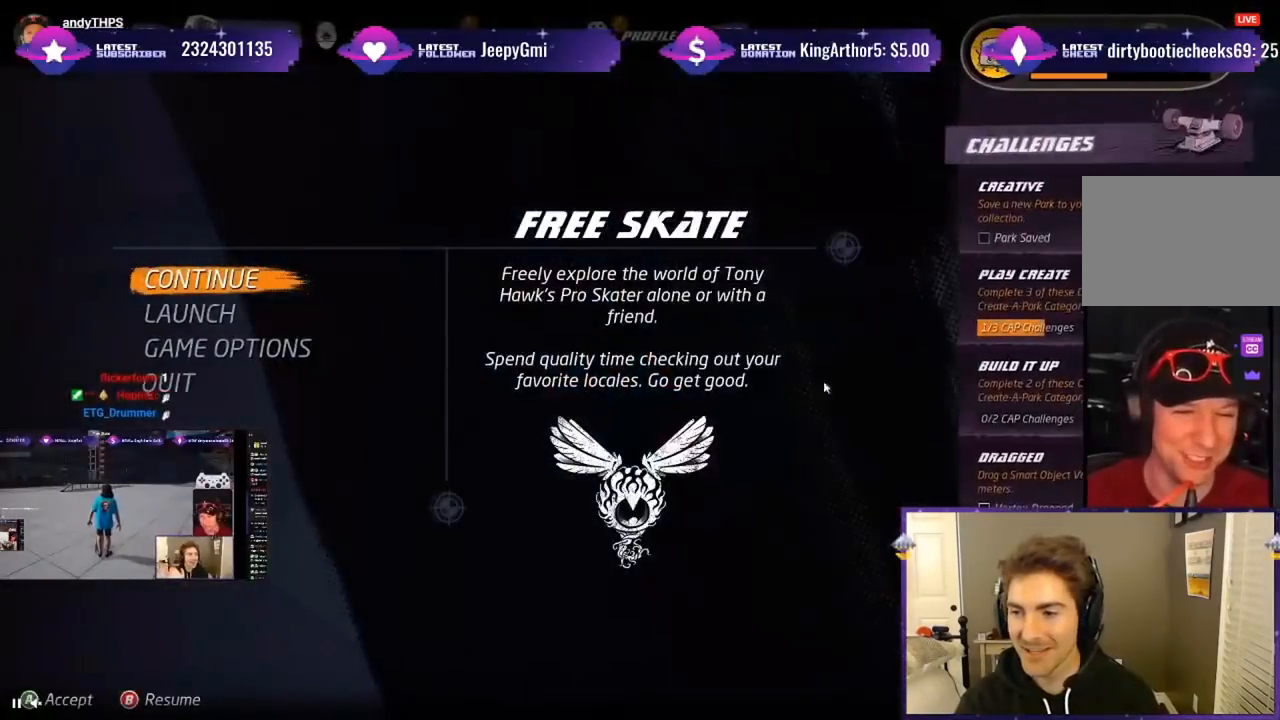
{"buttons": [], "right_stick": "center", "events": [[33, "DPAD_DOWN", "down"], [133, "DPAD_DOWN", "up"], [333, "CROSS", "down"], [400, "CROSS", "up"]]}
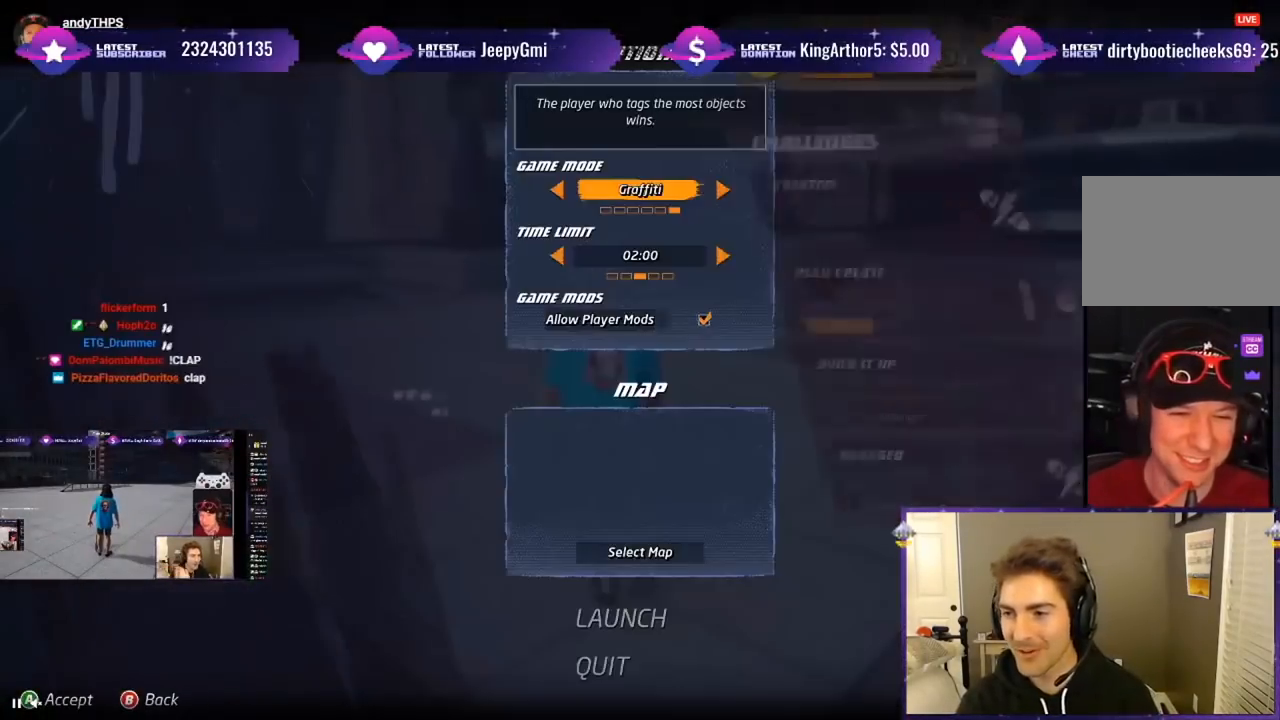
{"buttons": [], "right_stick": "center", "events": []}
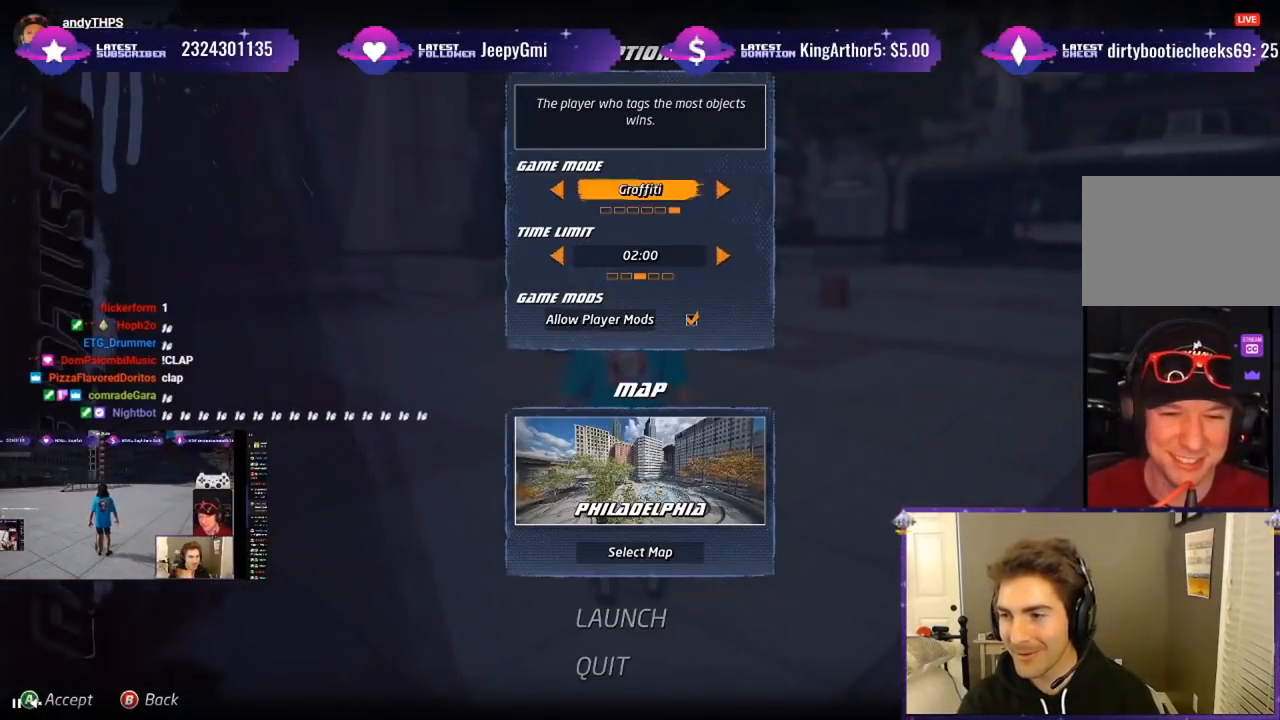
{"buttons": [], "right_stick": "center", "events": [[200, "DPAD_DOWN", "down"], [333, "DPAD_DOWN", "up"], [367, "DPAD_DOWN", "down"], [467, "DPAD_DOWN", "up"]]}